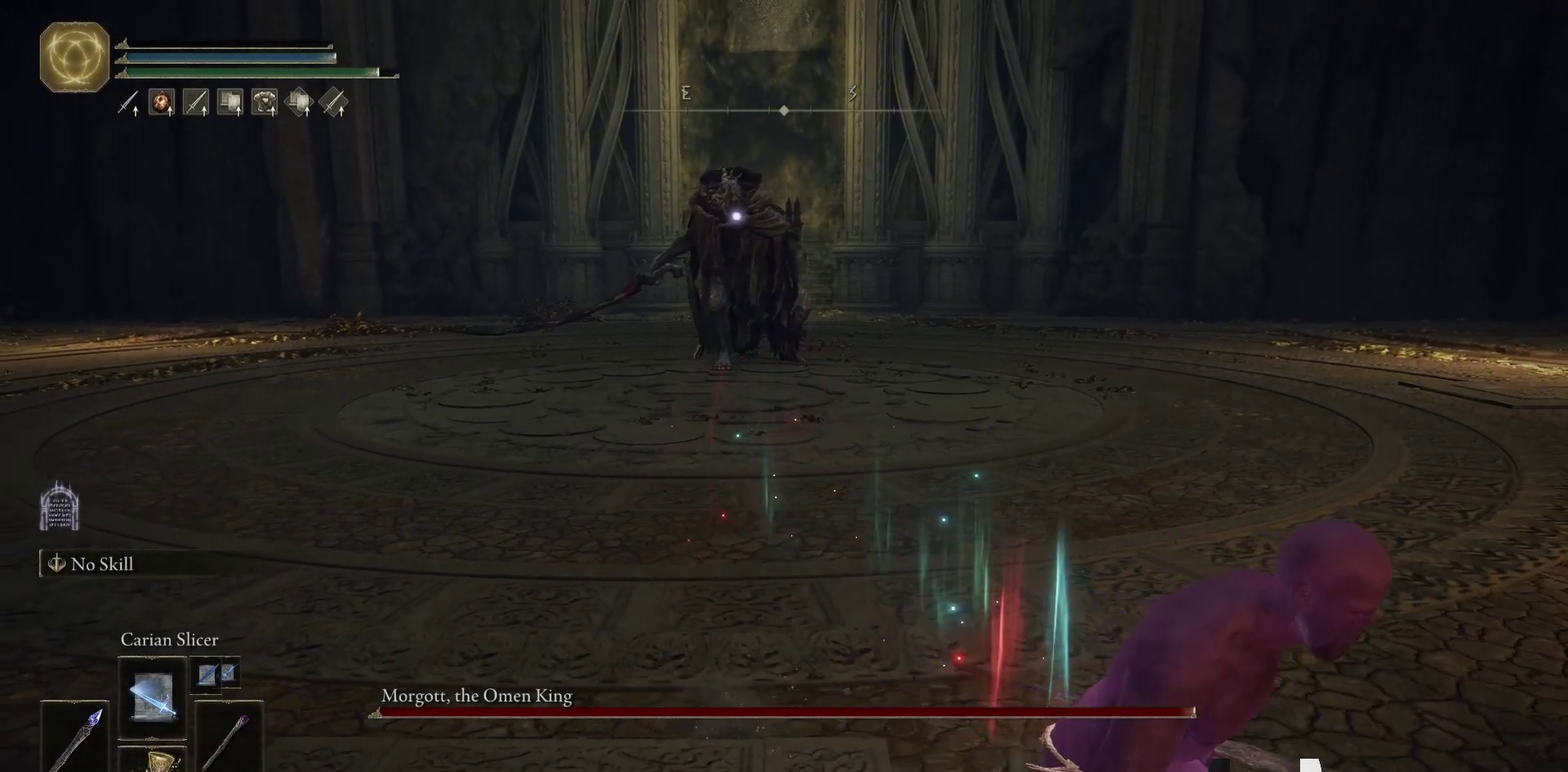
Gameplay with a controller (Xbox layout); each line is a JSON object with the inputs held at the frame after it. "events" lists button and stick changes between this image and that frame as [ms after this image, input, new state], when the widget could be followed in between.
{"buttons": ["R2"], "left_stick": "down-right", "right_stick": "center", "events": []}
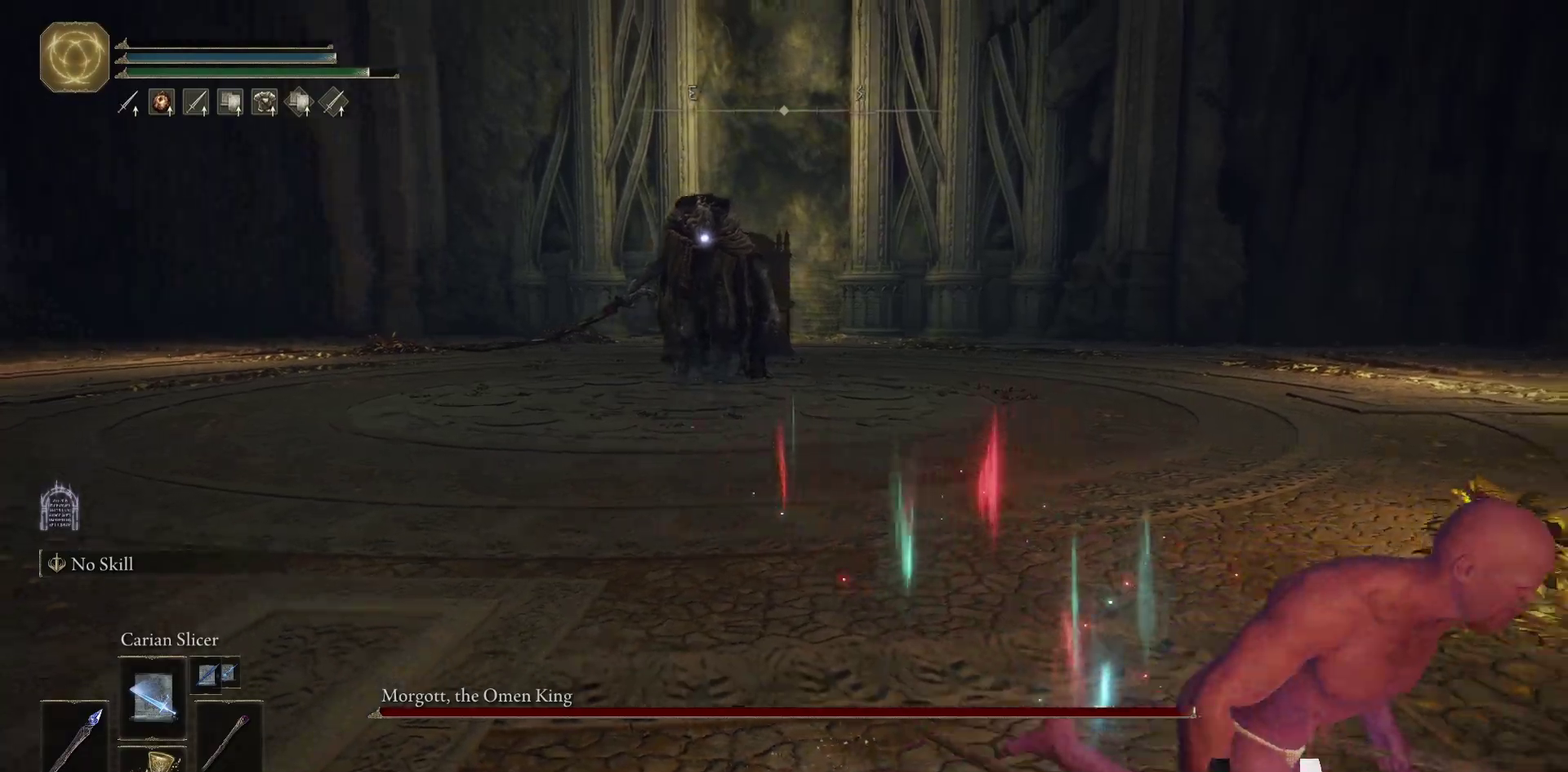
{"buttons": [], "left_stick": "down-right", "right_stick": "center", "events": [[117, "R2", "up"]]}
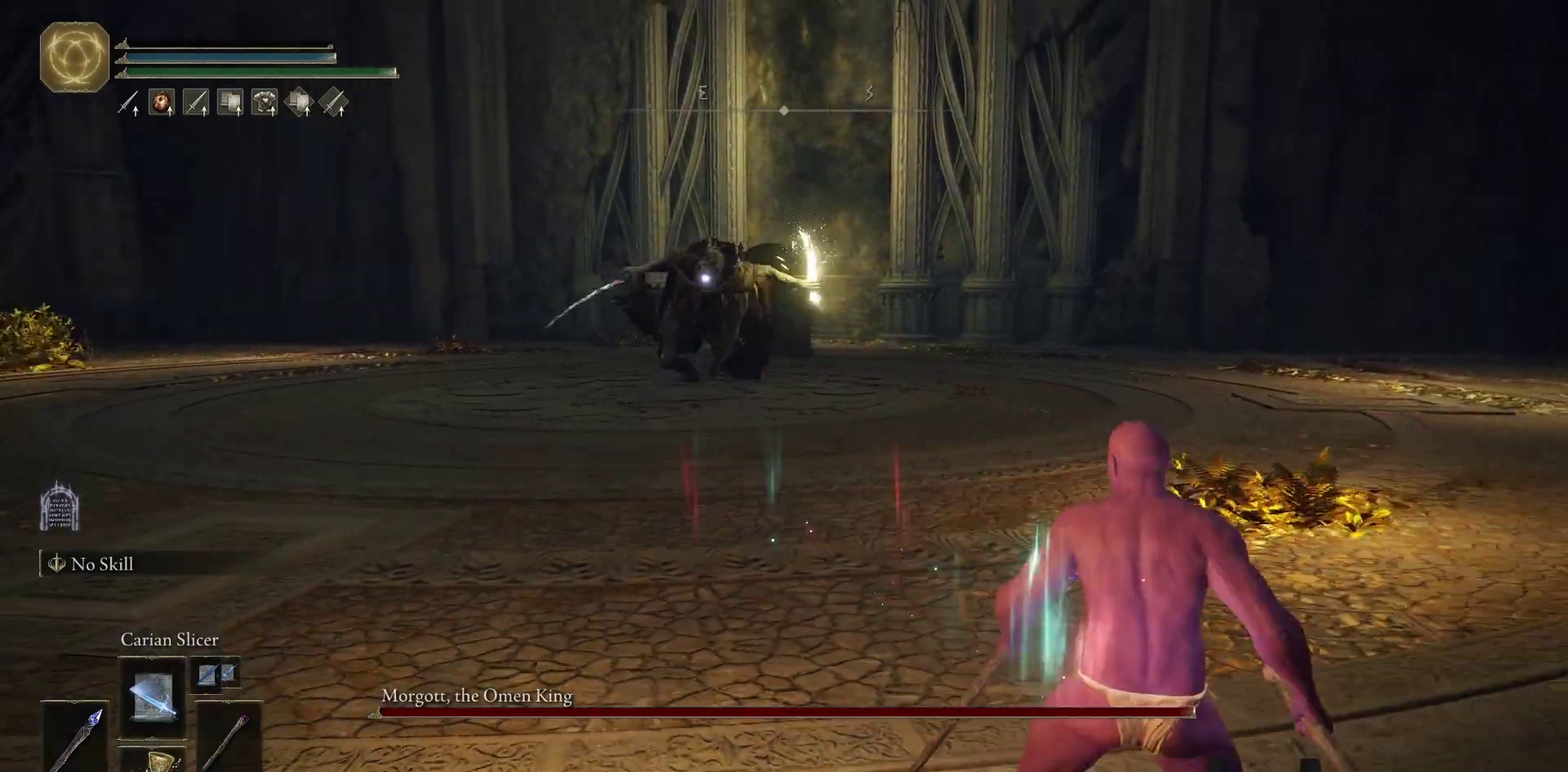
{"buttons": [], "left_stick": "down-left", "right_stick": "center", "events": [[133, "left_stick", "down"], [250, "left_stick", "down-left"], [350, "R2", "down"], [467, "R2", "up"]]}
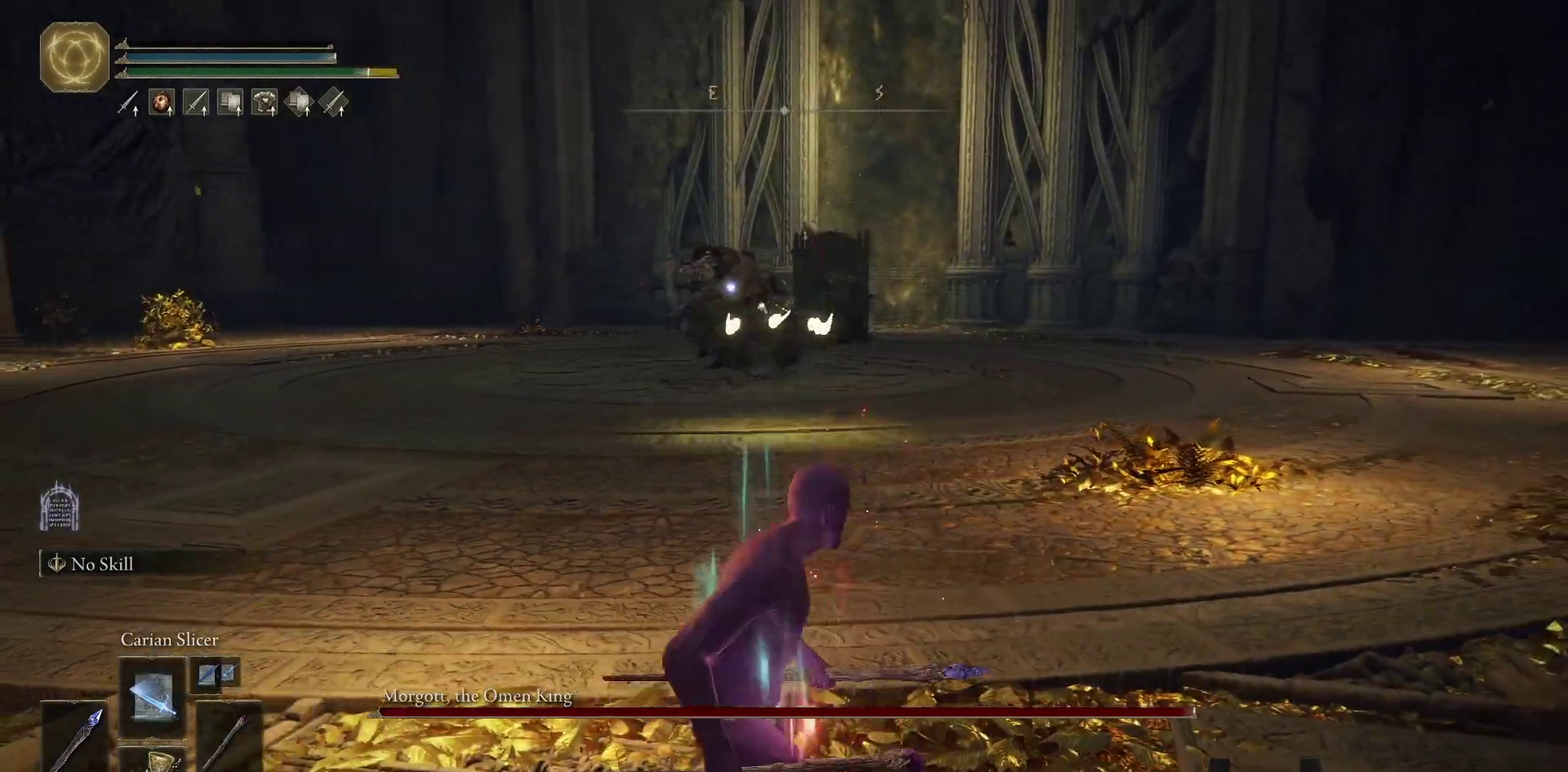
{"buttons": [], "left_stick": "left", "right_stick": "center", "events": [[233, "left_stick", "left"]]}
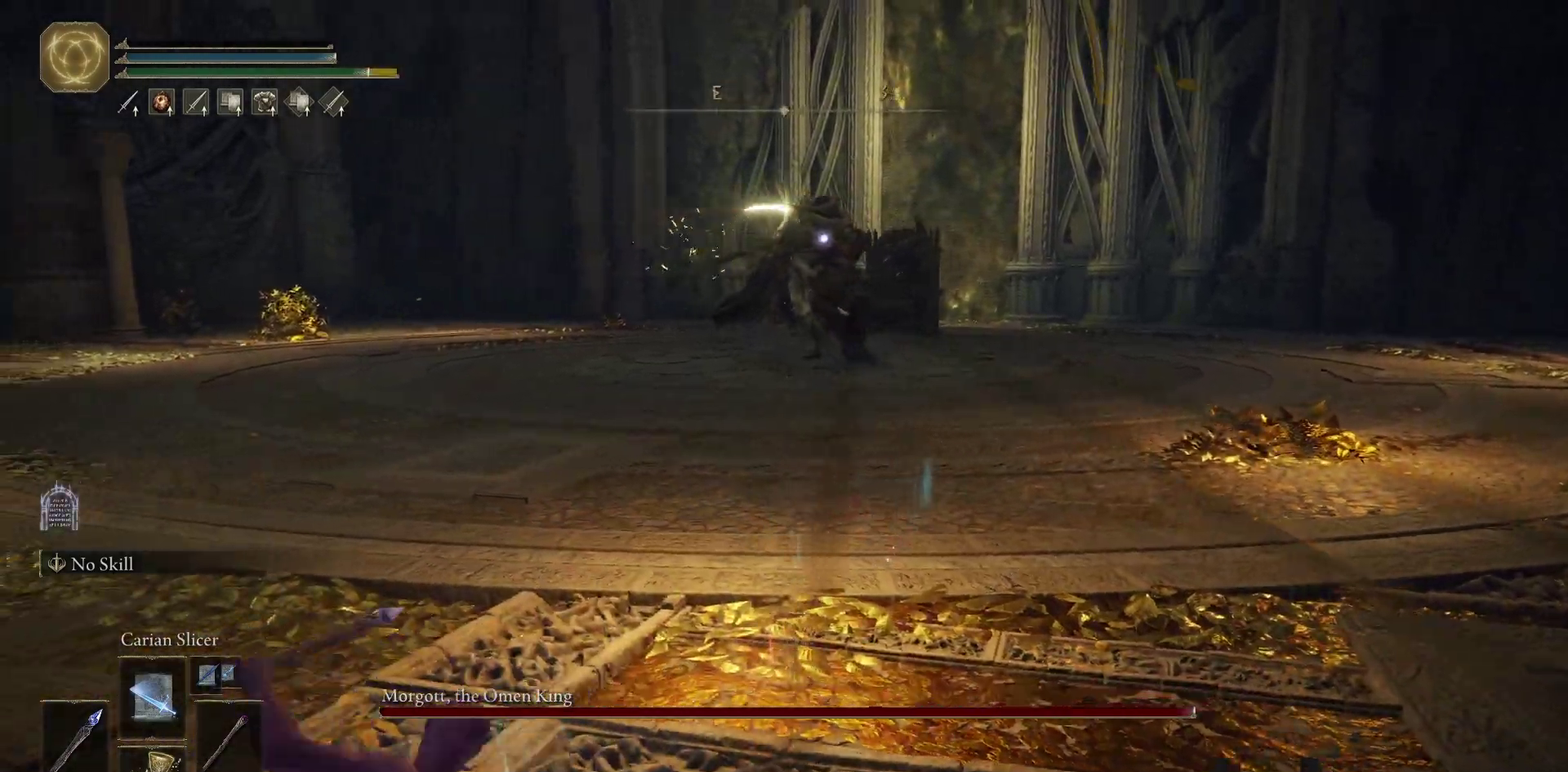
{"buttons": ["R2"], "left_stick": "up-left", "right_stick": "center", "events": [[300, "left_stick", "up-left"], [417, "R2", "down"]]}
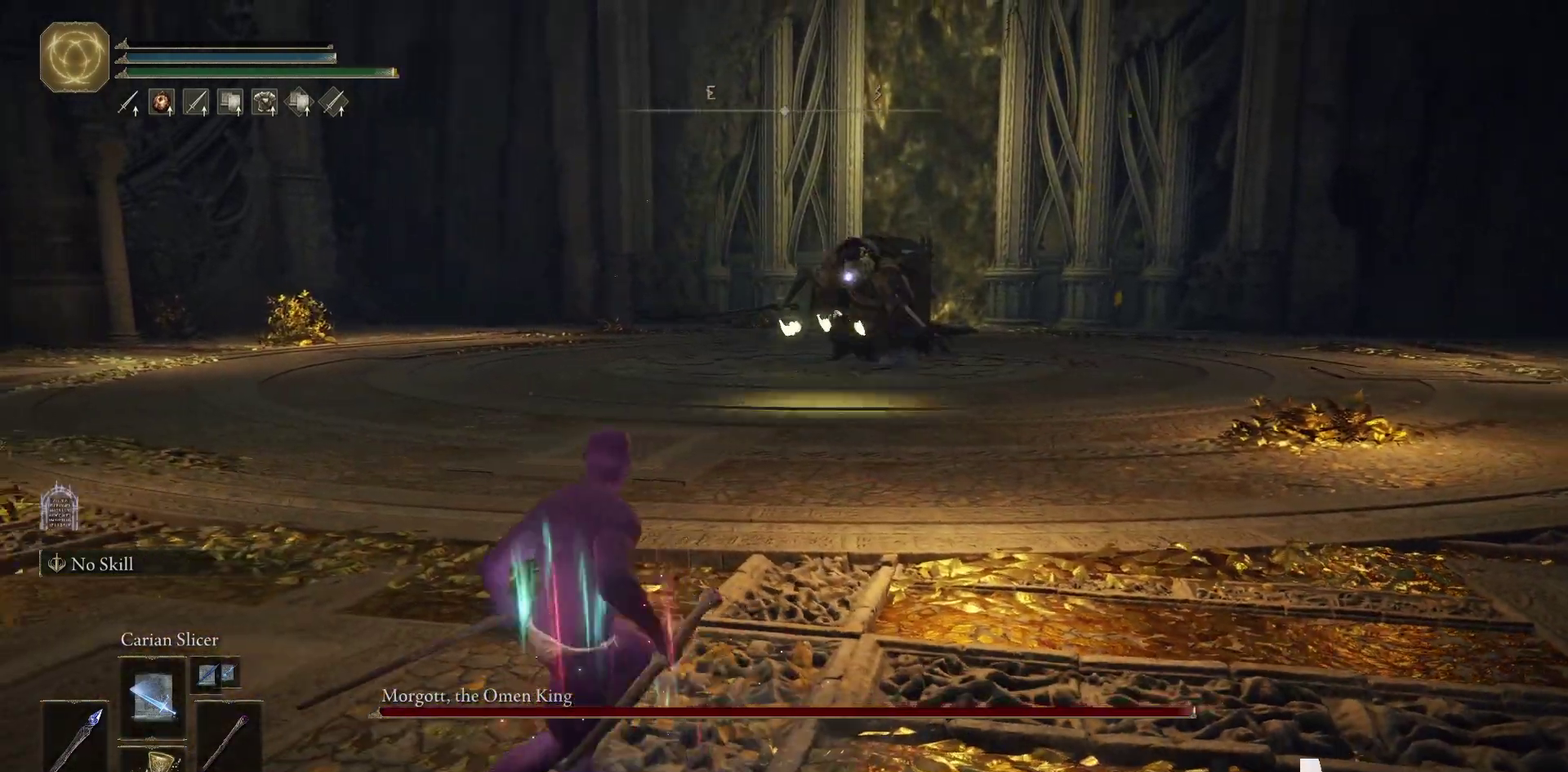
{"buttons": [], "left_stick": "up-left", "right_stick": "center", "events": [[17, "R2", "up"]]}
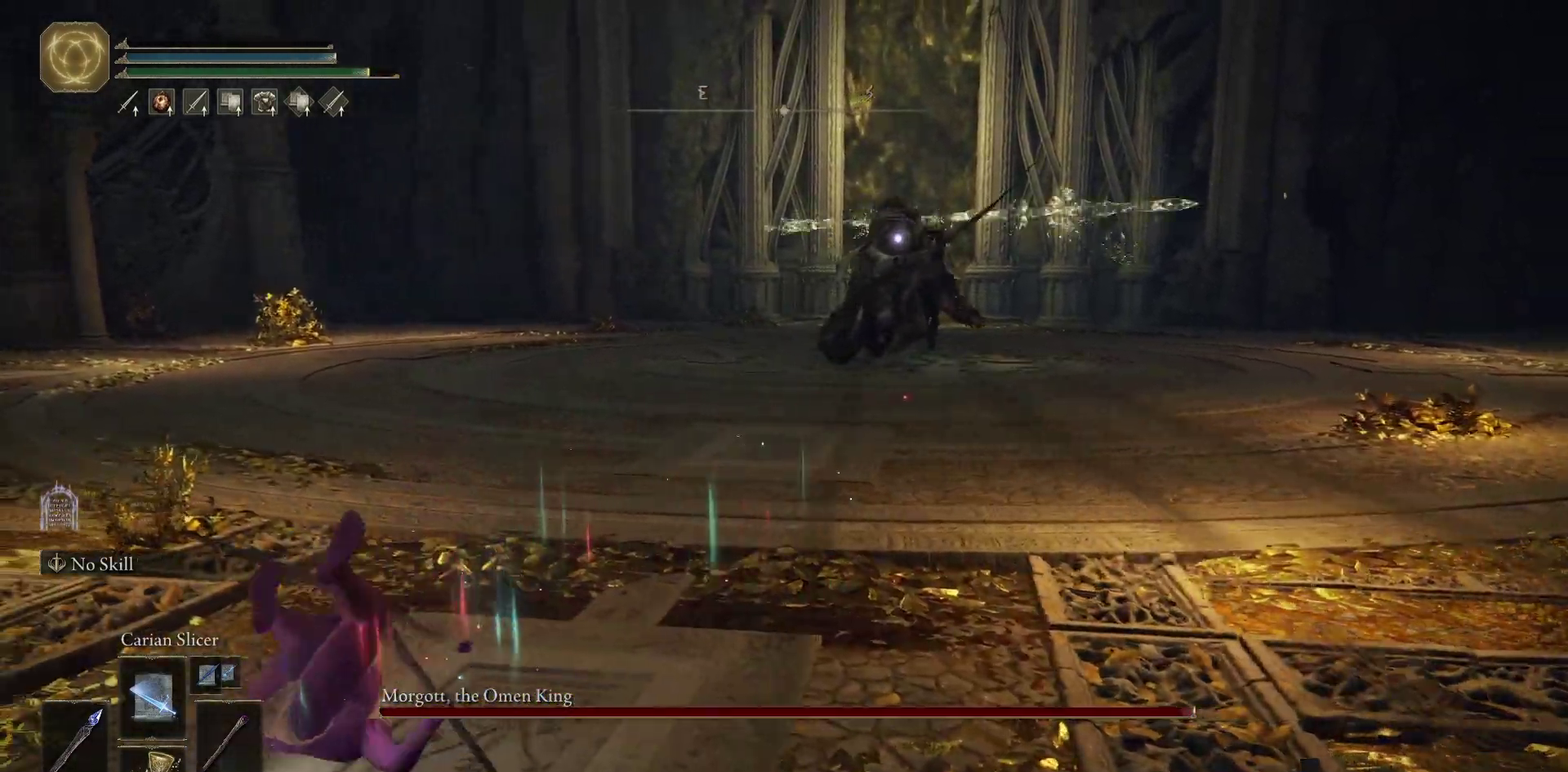
{"buttons": [], "left_stick": "down-right", "right_stick": "center", "events": [[67, "left_stick", "left"], [433, "left_stick", "down"], [483, "left_stick", "down-right"]]}
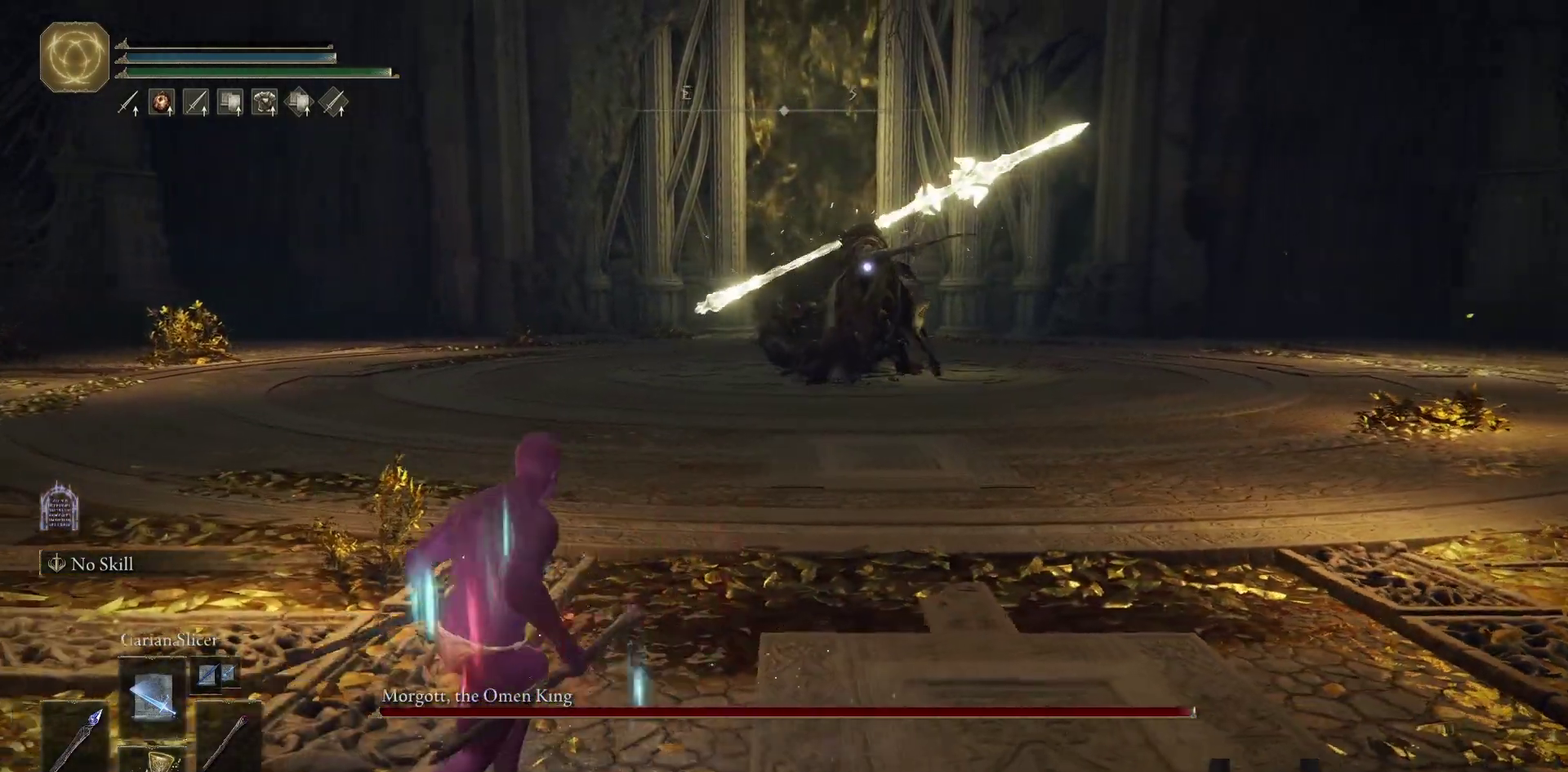
{"buttons": [], "left_stick": "right", "right_stick": "center", "events": [[133, "left_stick", "right"]]}
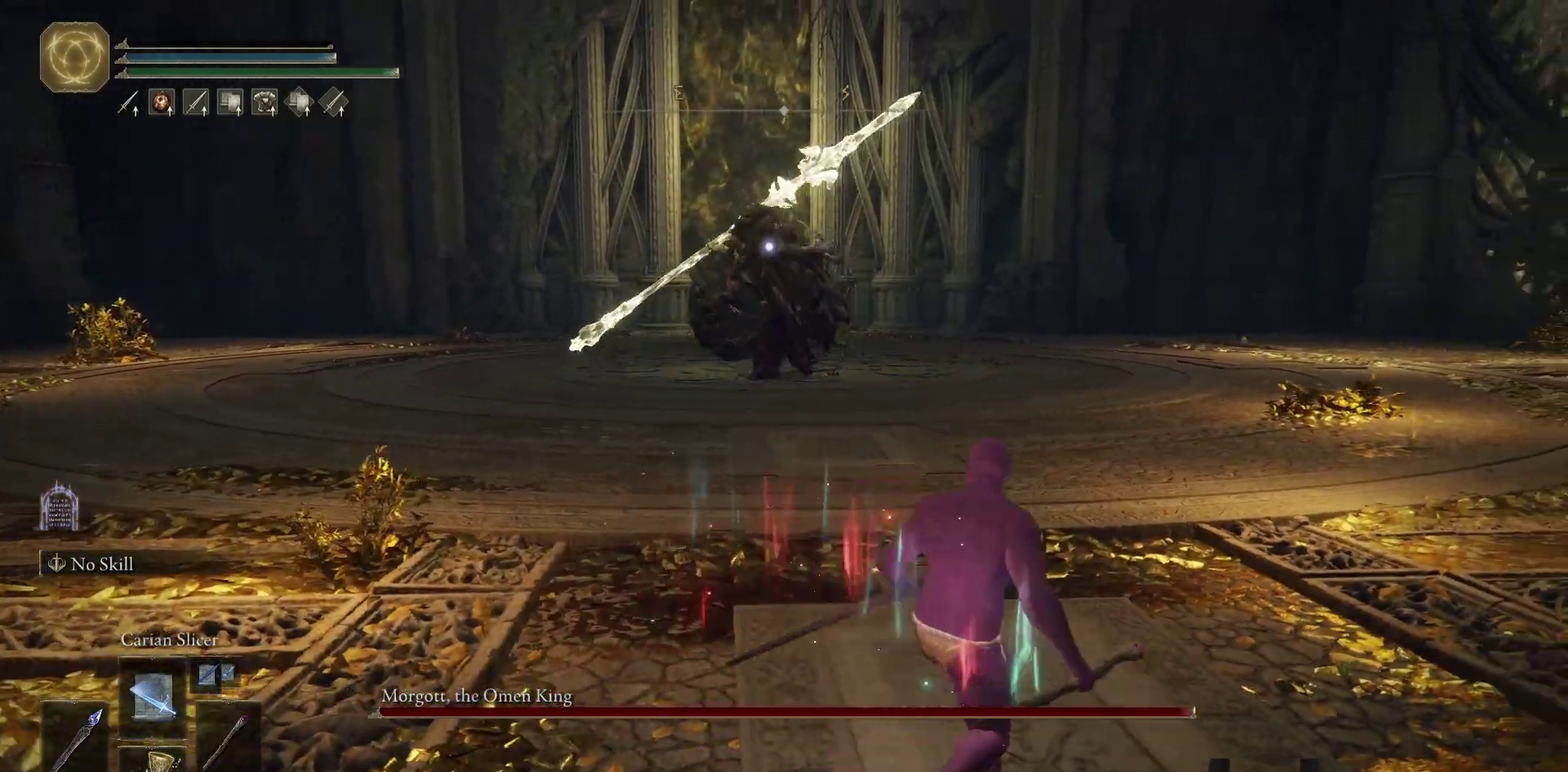
{"buttons": [], "left_stick": "right", "right_stick": "center", "events": []}
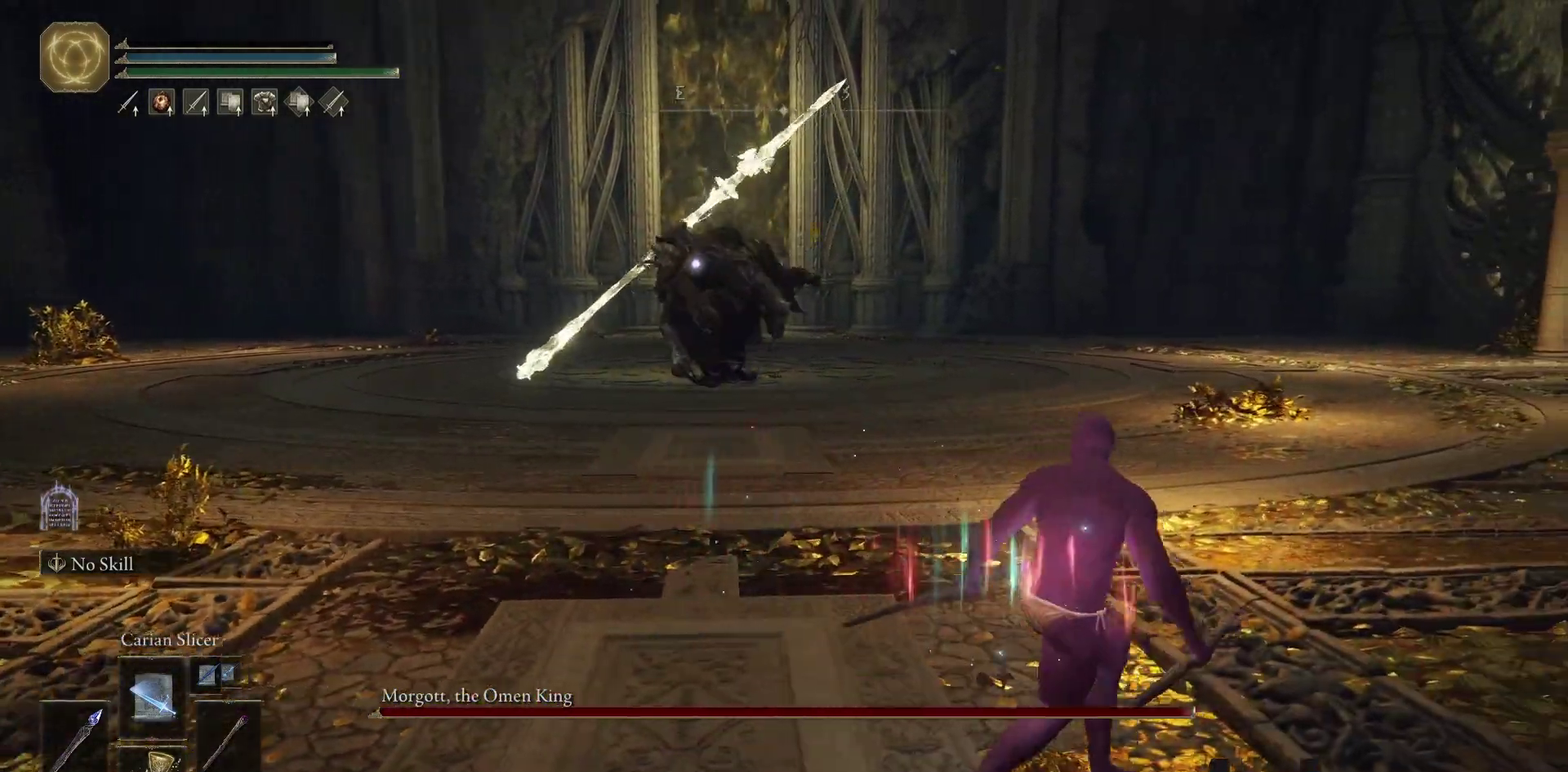
{"buttons": [], "left_stick": "left", "right_stick": "center", "events": [[200, "left_stick", "down-left"], [367, "left_stick", "left"], [383, "R2", "down"], [483, "R2", "up"]]}
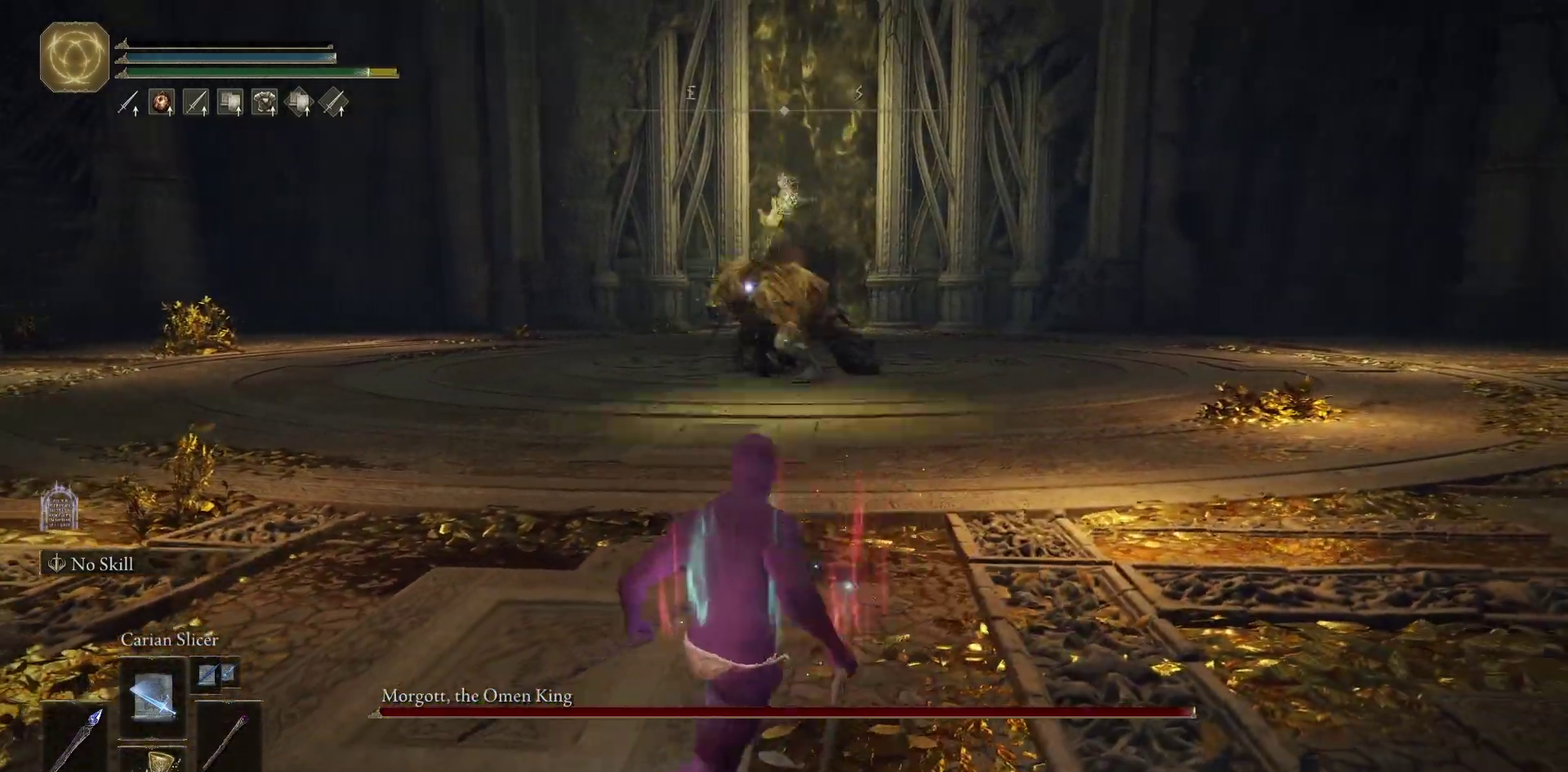
{"buttons": [], "left_stick": "up-left", "right_stick": "center", "events": [[267, "left_stick", "up-left"]]}
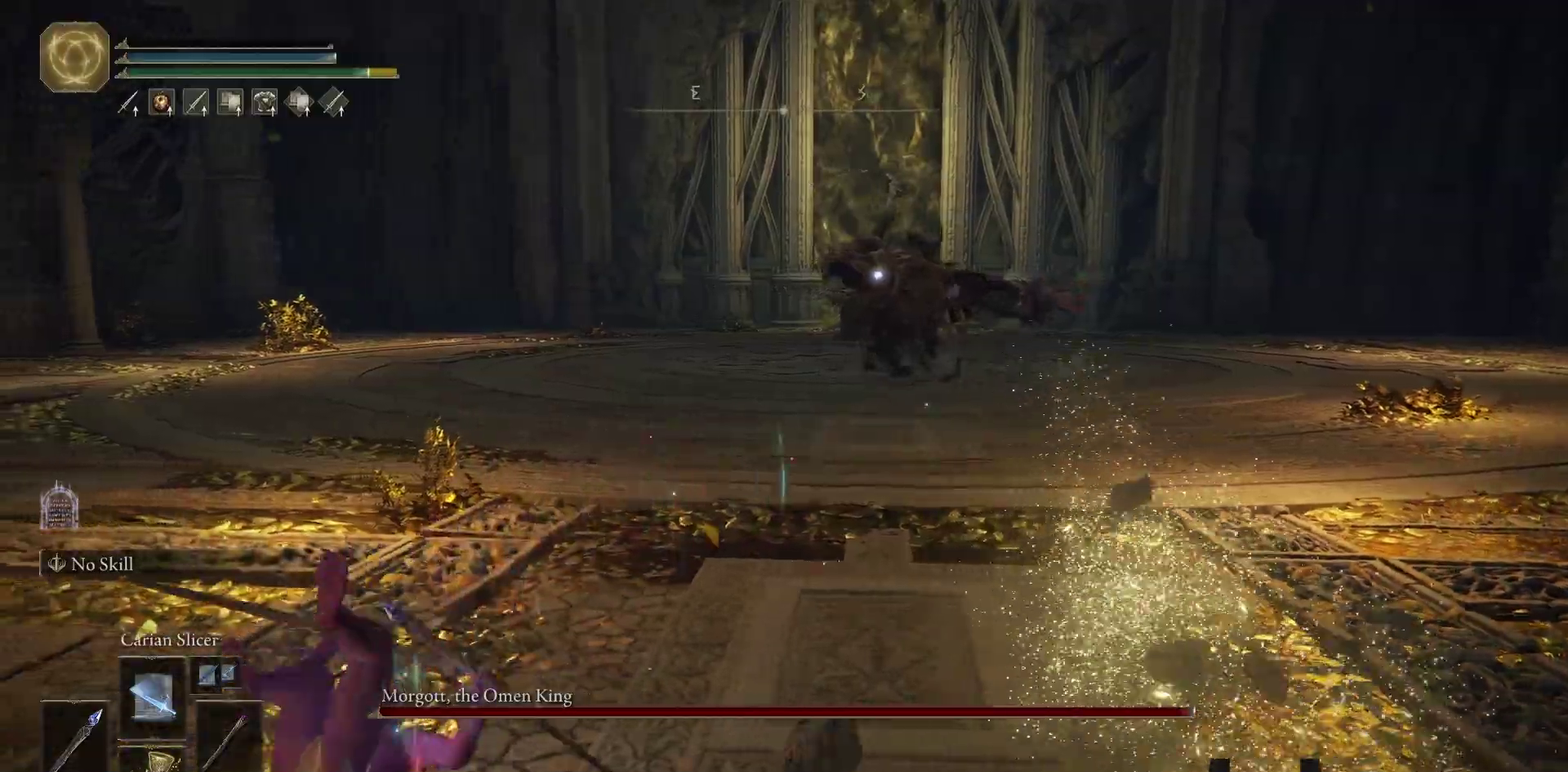
{"buttons": ["R2"], "left_stick": "up", "right_stick": "center", "events": [[33, "R2", "down"], [450, "left_stick", "up"]]}
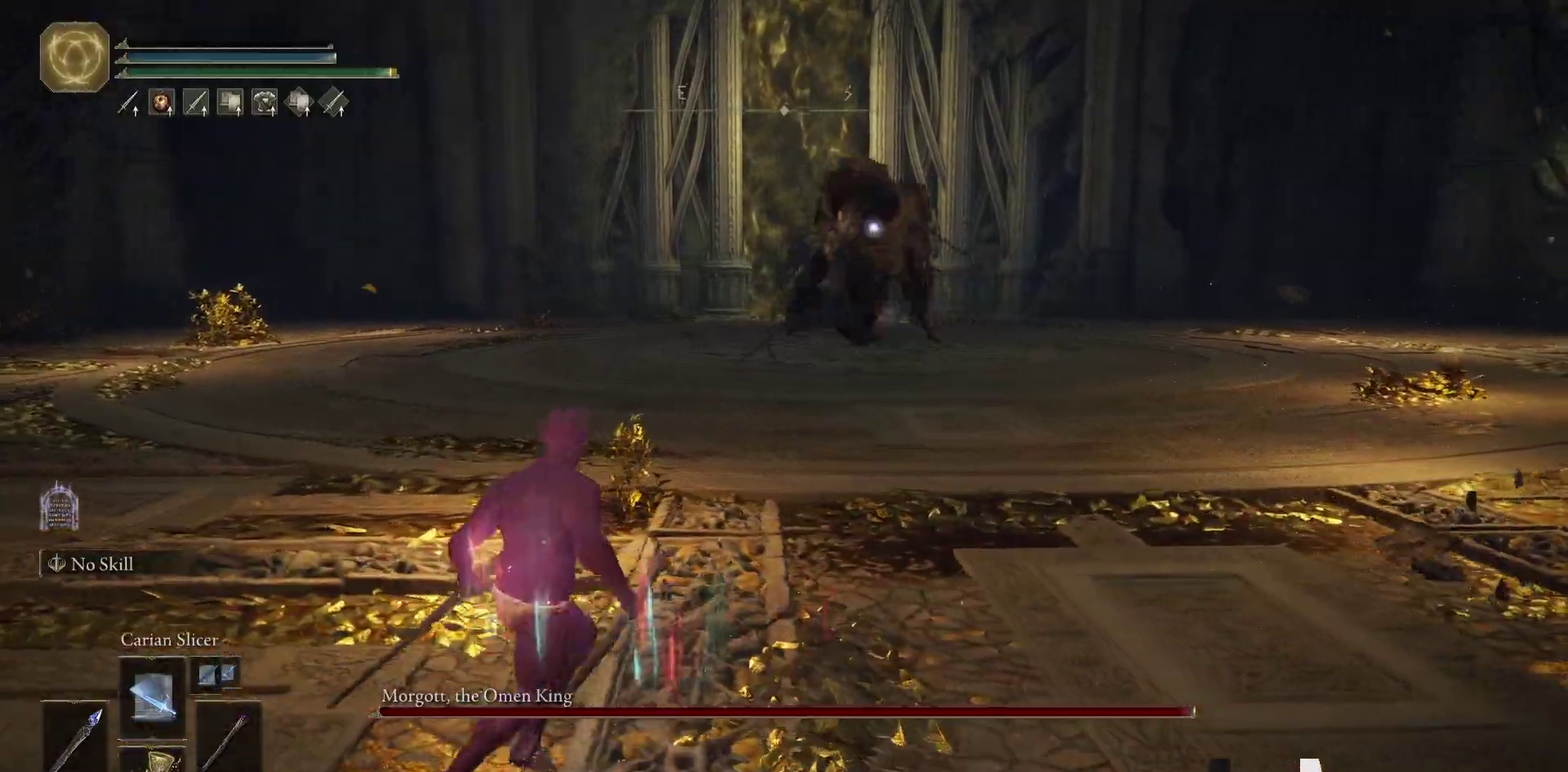
{"buttons": ["R2"], "left_stick": "up", "right_stick": "up-right", "events": [[367, "right_stick", "up-right"]]}
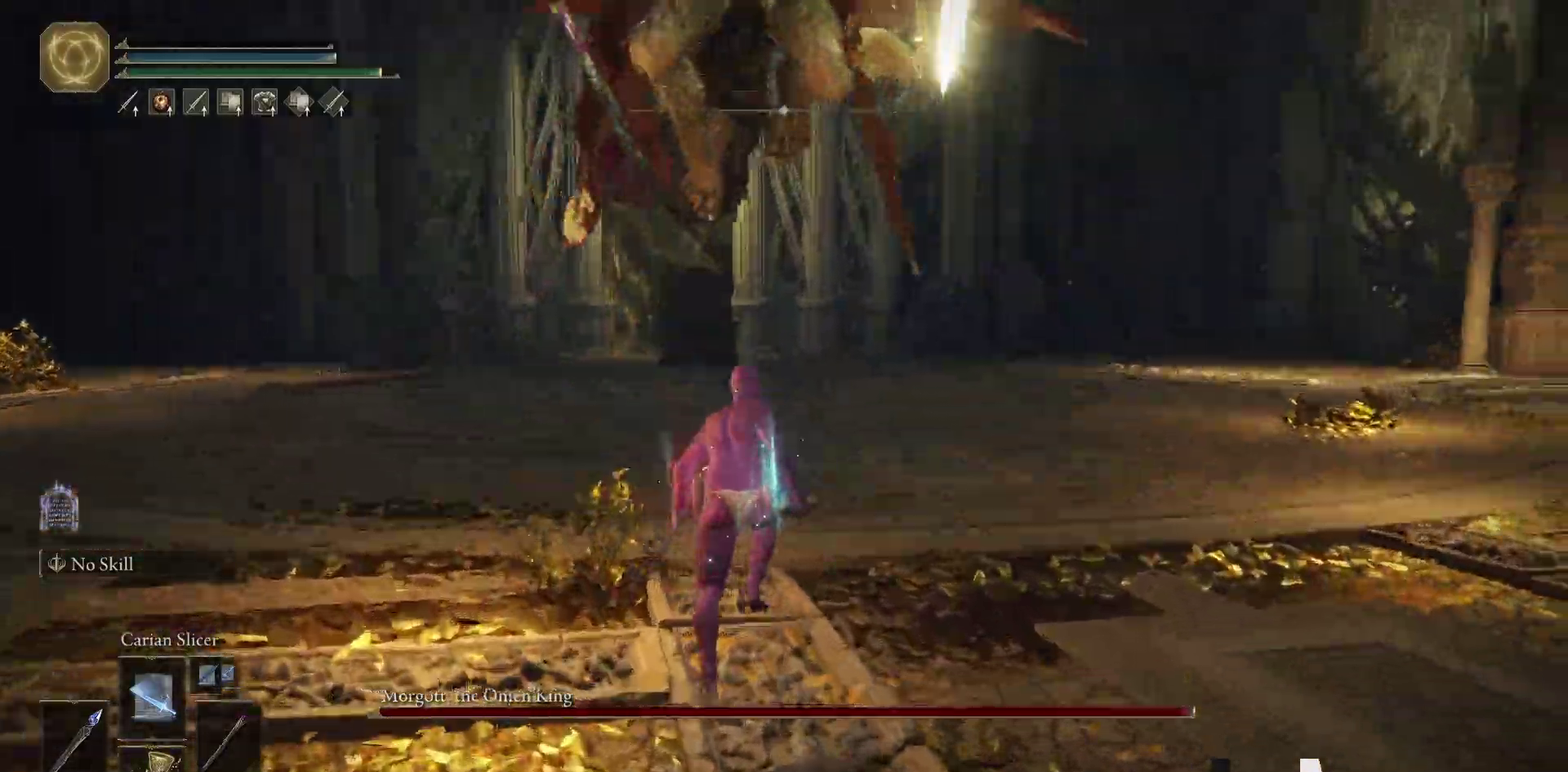
{"buttons": ["R1"], "left_stick": "up", "right_stick": "right", "events": [[50, "right_stick", "right"], [117, "R2", "up"], [500, "R1", "down"]]}
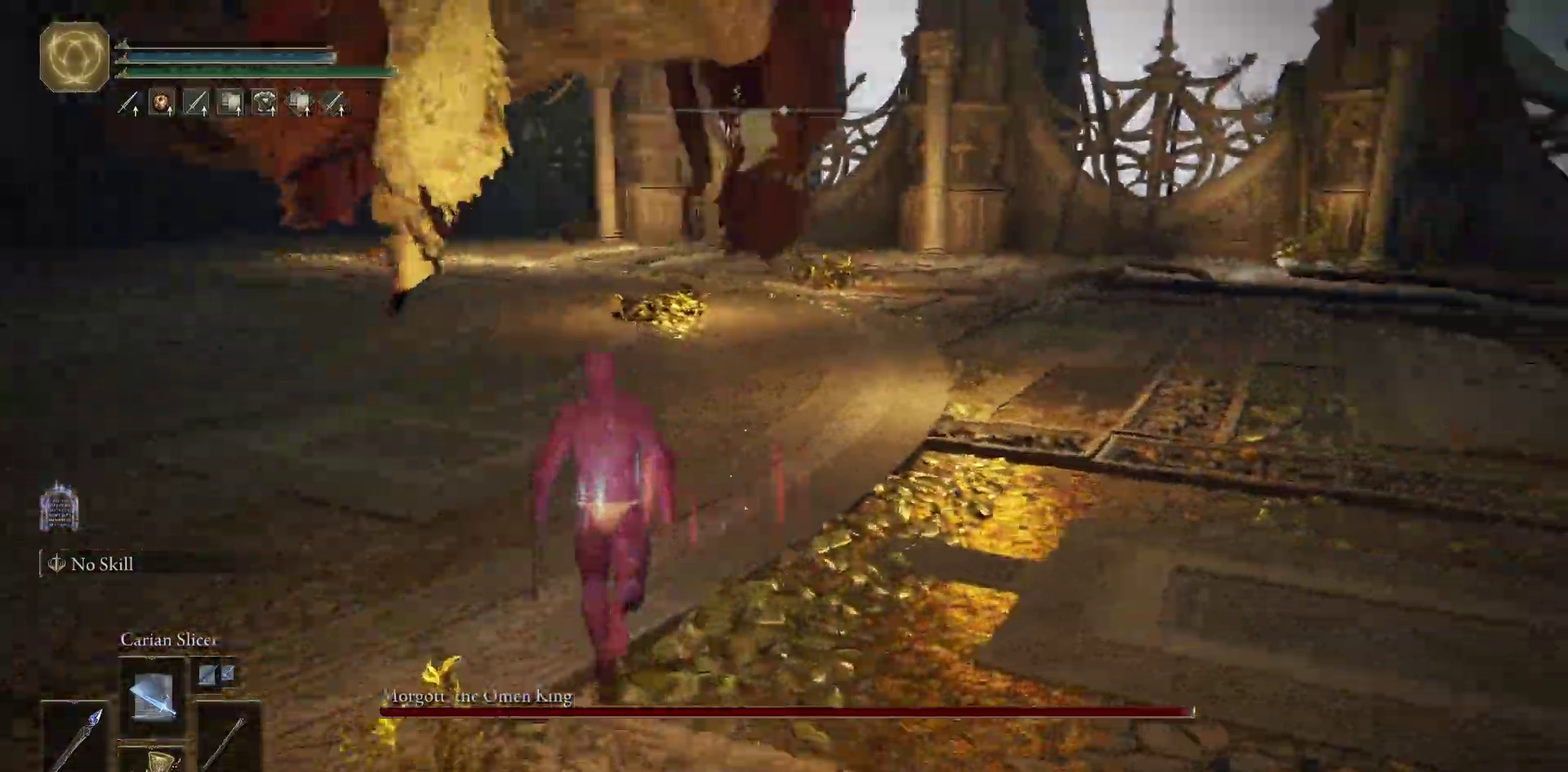
{"buttons": [], "left_stick": "right", "right_stick": "right", "events": [[100, "R1", "up"], [117, "left_stick", "up-left"], [183, "R1", "down"], [200, "left_stick", "left"], [300, "R1", "up"], [367, "R1", "down"], [367, "left_stick", "down-right"], [417, "left_stick", "right"], [467, "R1", "up"]]}
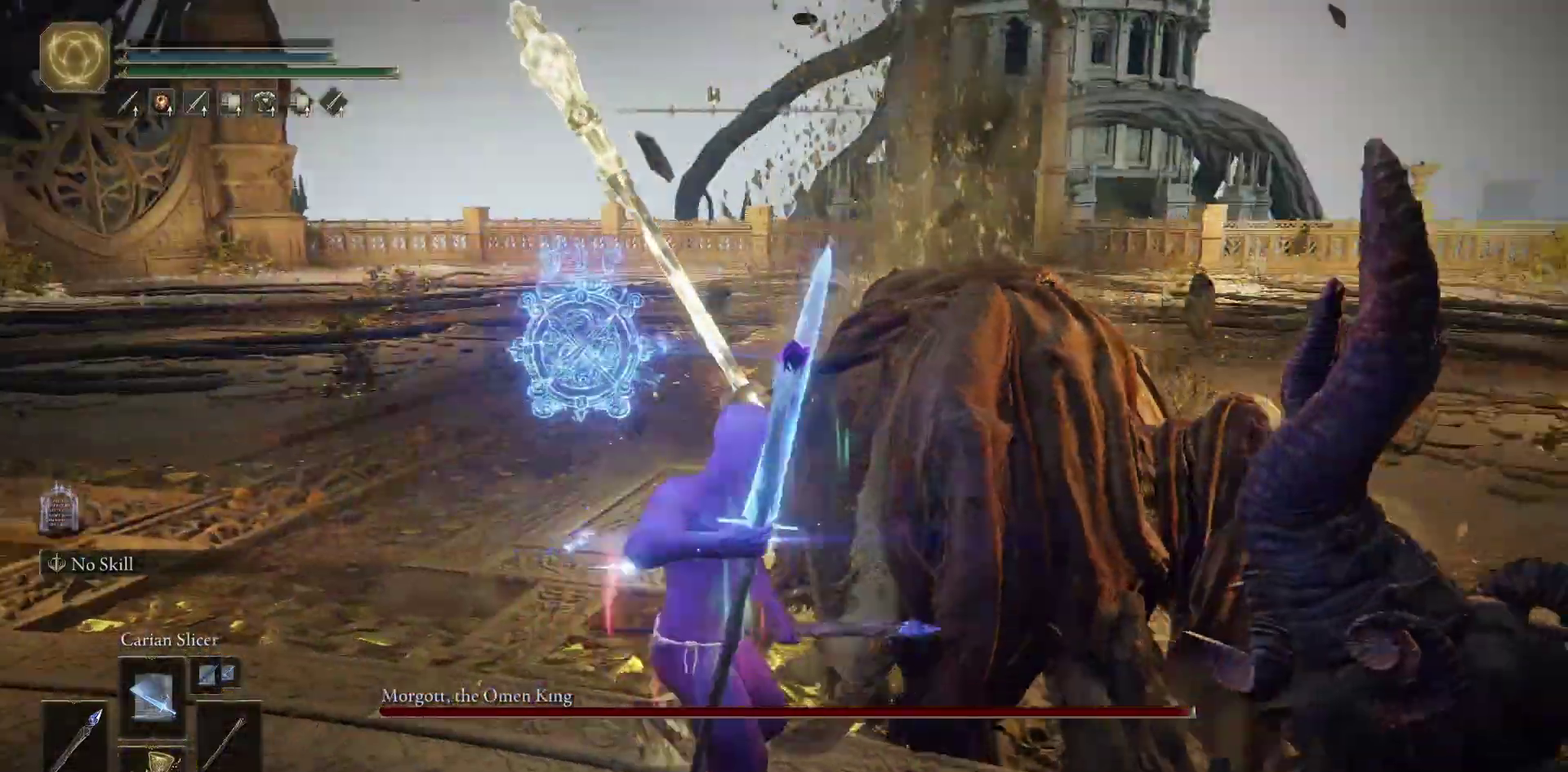
{"buttons": [], "left_stick": "up-right", "right_stick": "right", "events": [[17, "left_stick", "up-right"], [50, "R1", "down"], [133, "left_stick", "up"], [150, "R1", "up"], [217, "R1", "down"], [283, "left_stick", "up-right"], [300, "R1", "up"], [383, "R1", "down"], [467, "R1", "up"]]}
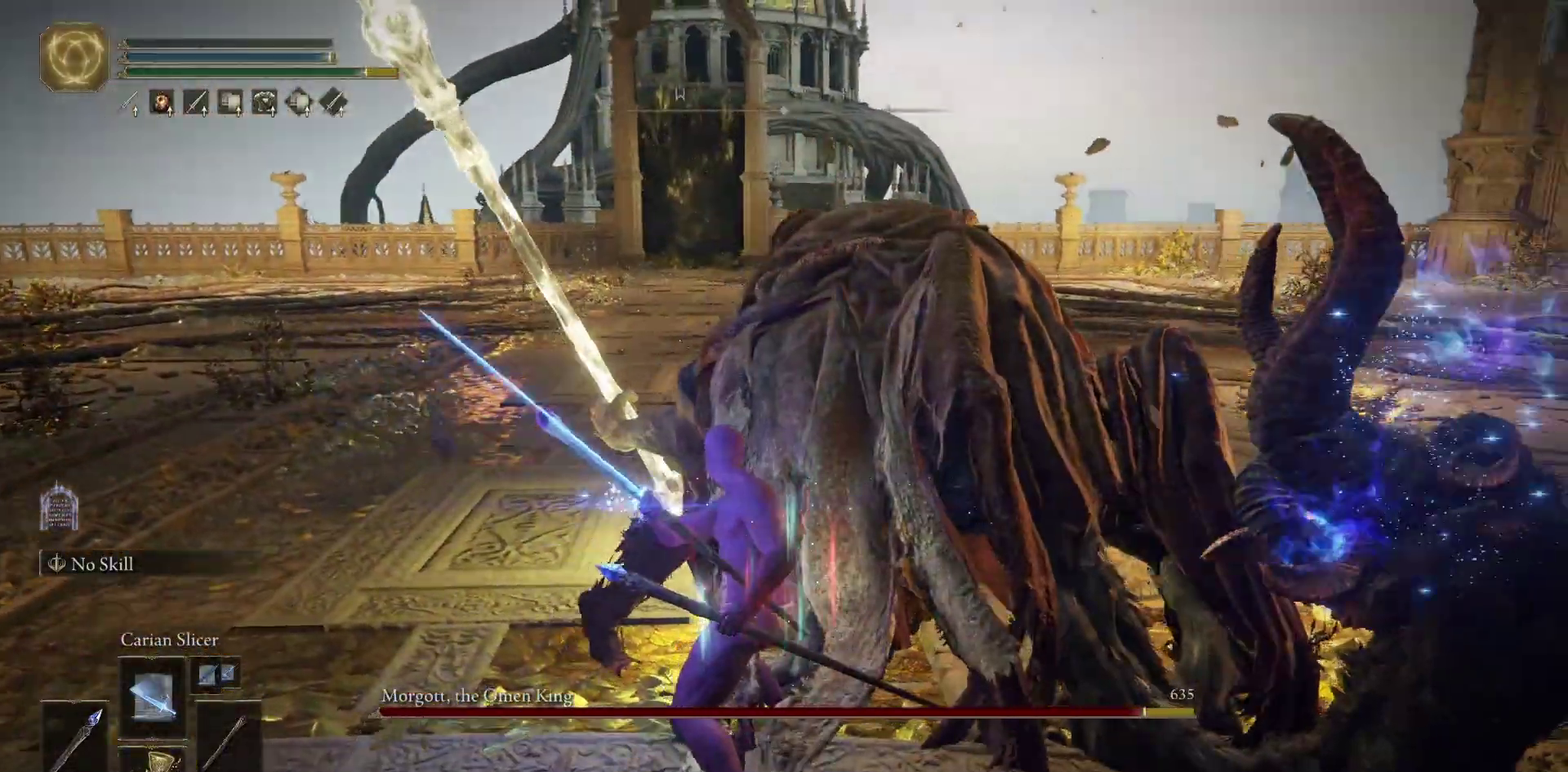
{"buttons": ["R1"], "left_stick": "up", "right_stick": "center", "events": [[33, "R1", "down"], [117, "R1", "up"], [183, "R1", "down"], [183, "right_stick", "center"], [267, "R1", "up"], [333, "R1", "down"], [433, "R1", "up"], [483, "left_stick", "up"], [500, "R1", "down"]]}
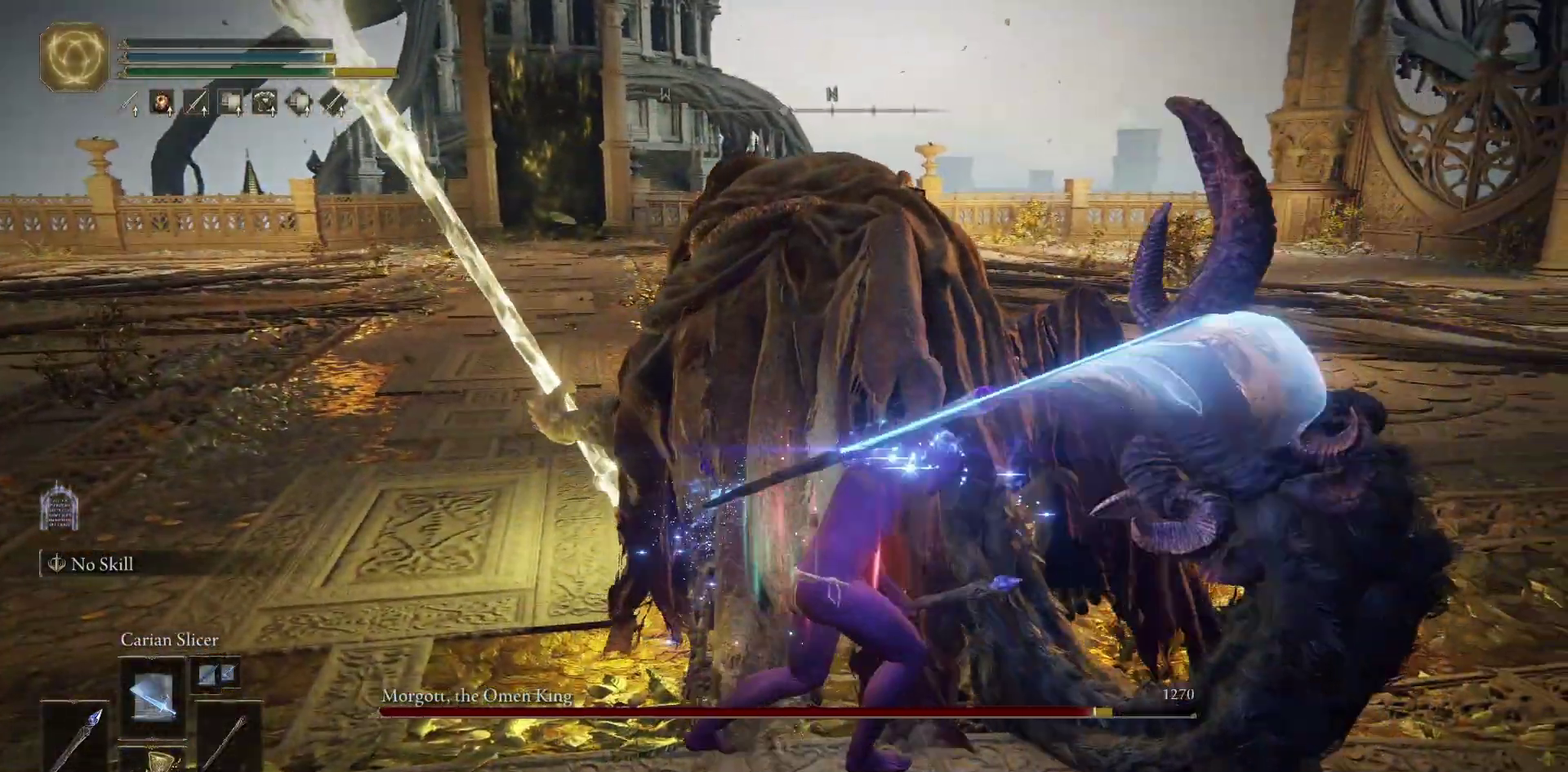
{"buttons": [], "left_stick": "left", "right_stick": "center", "events": [[83, "R1", "up"], [150, "R1", "down"], [233, "R1", "up"], [433, "left_stick", "up-left"], [483, "left_stick", "left"]]}
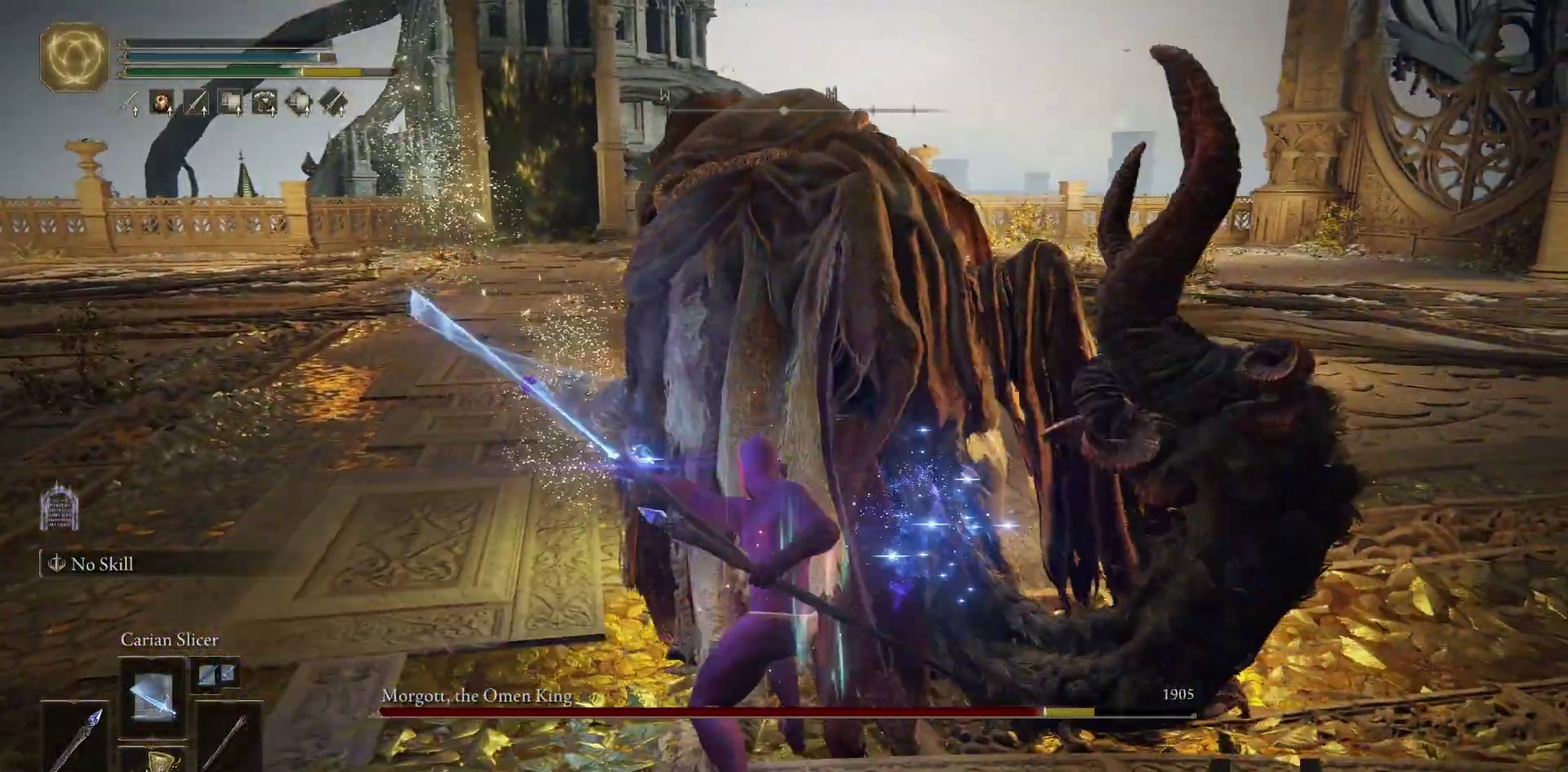
{"buttons": ["R2"], "left_stick": "down-left", "right_stick": "center", "events": [[33, "left_stick", "down-left"], [233, "R2", "down"]]}
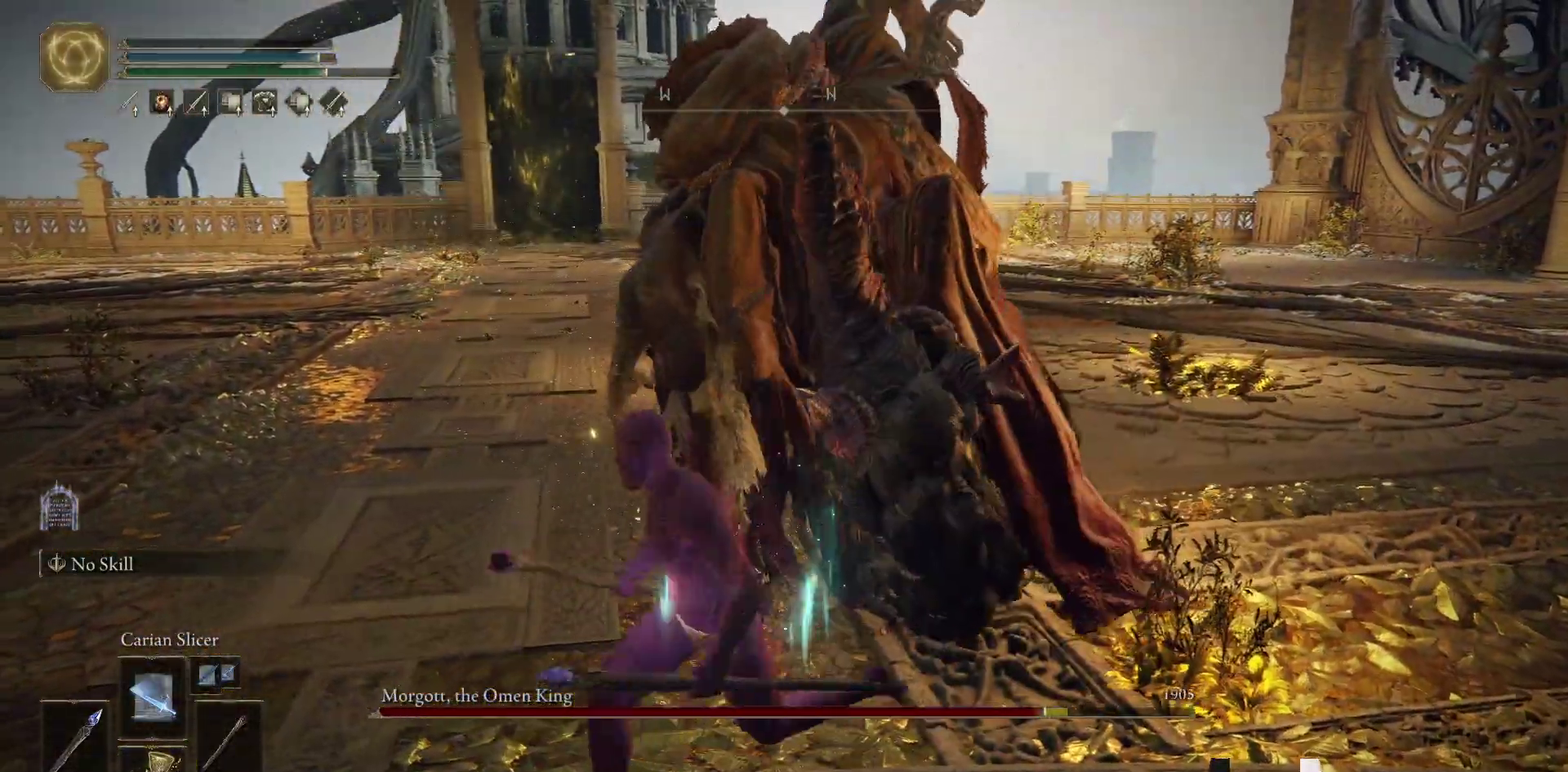
{"buttons": ["R2", "R3"], "left_stick": "down-right", "right_stick": "center", "events": [[17, "left_stick", "down"], [300, "left_stick", "down-right"], [467, "R3", "down"]]}
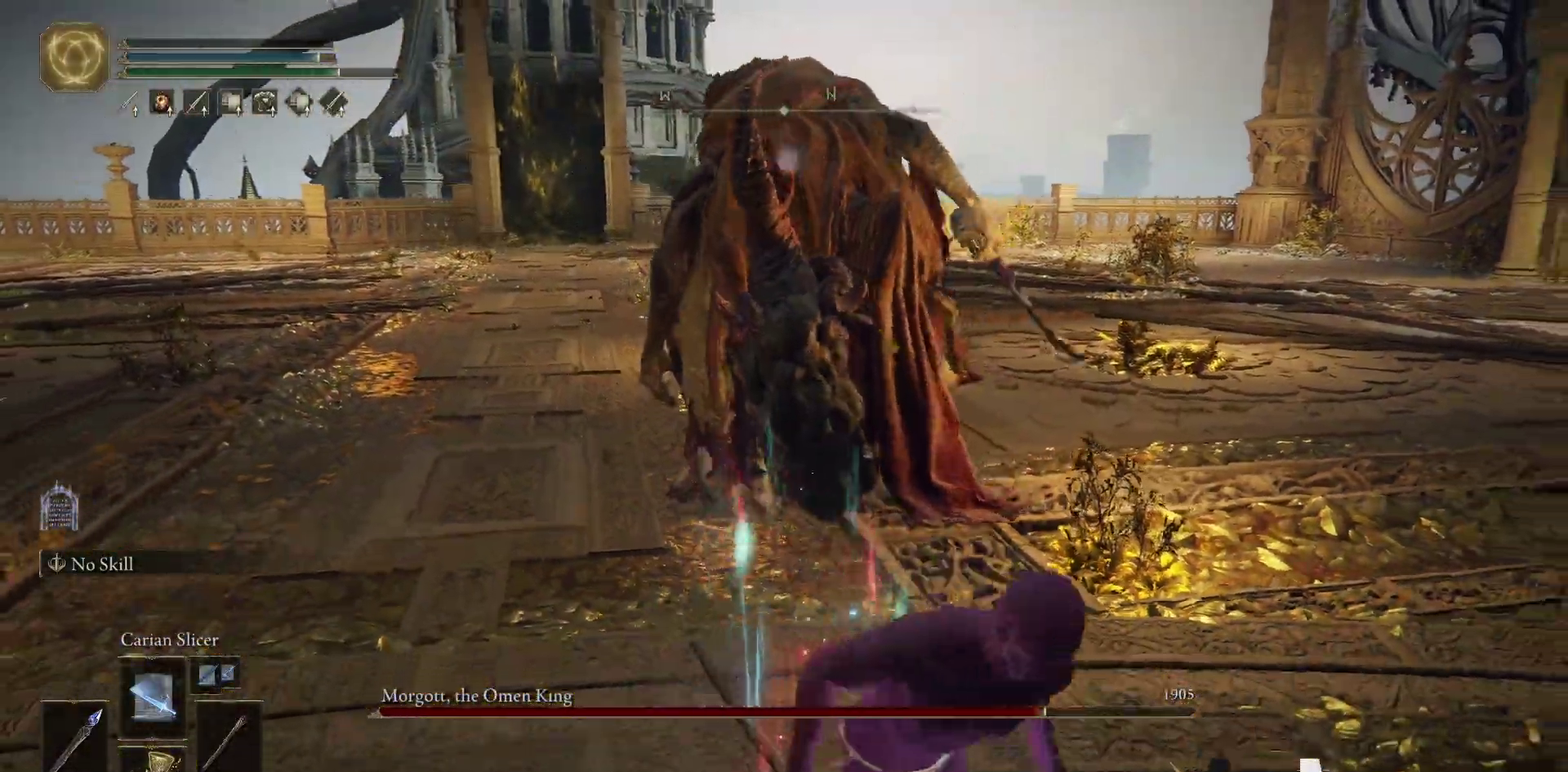
{"buttons": ["R2"], "left_stick": "down-right", "right_stick": "center", "events": [[50, "right_stick", "down-left"], [83, "R3", "up"], [133, "right_stick", "center"]]}
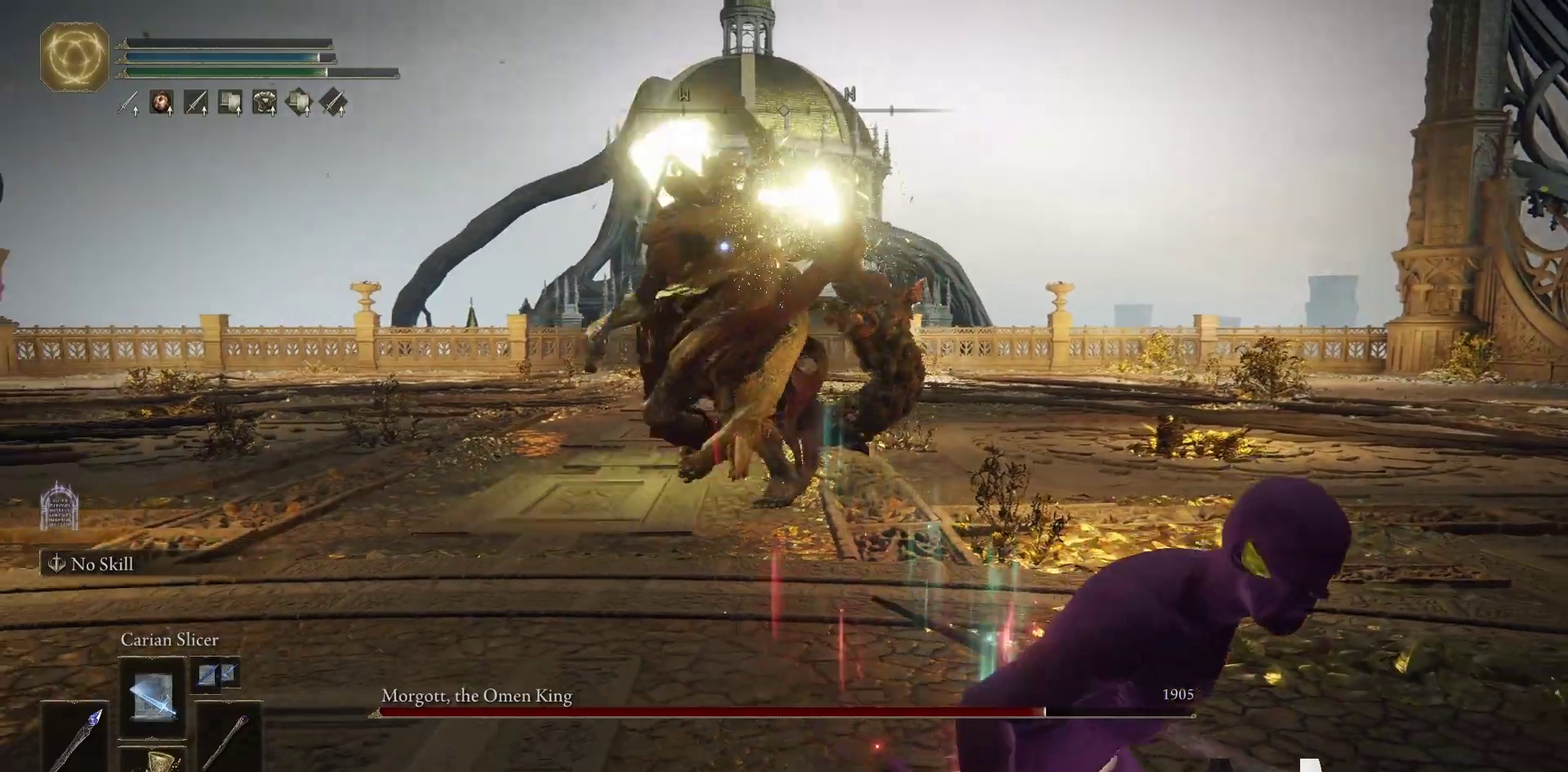
{"buttons": ["R2"], "left_stick": "down-right", "right_stick": "center", "events": []}
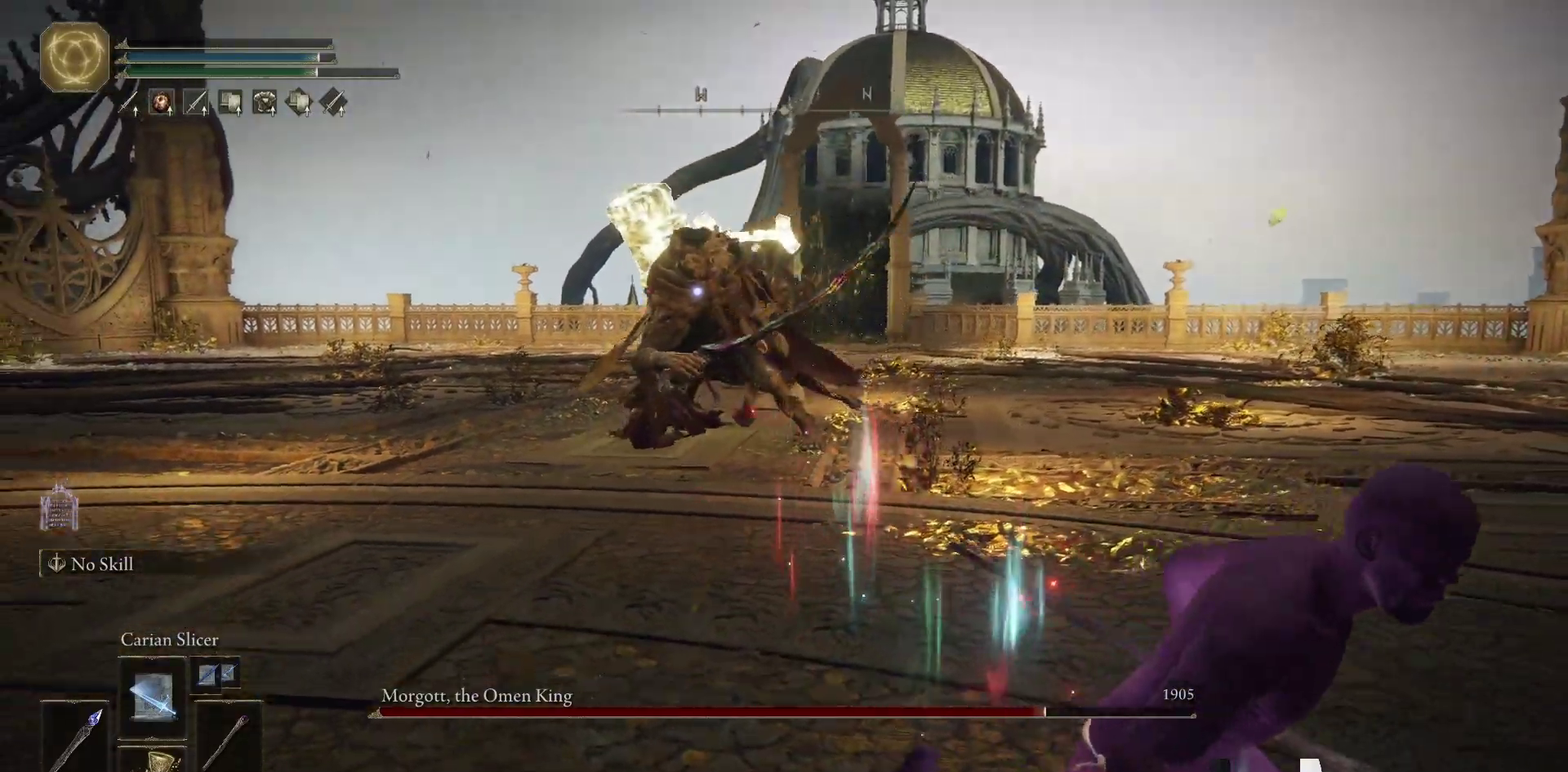
{"buttons": [], "left_stick": "down-right", "right_stick": "center", "events": [[250, "R2", "up"]]}
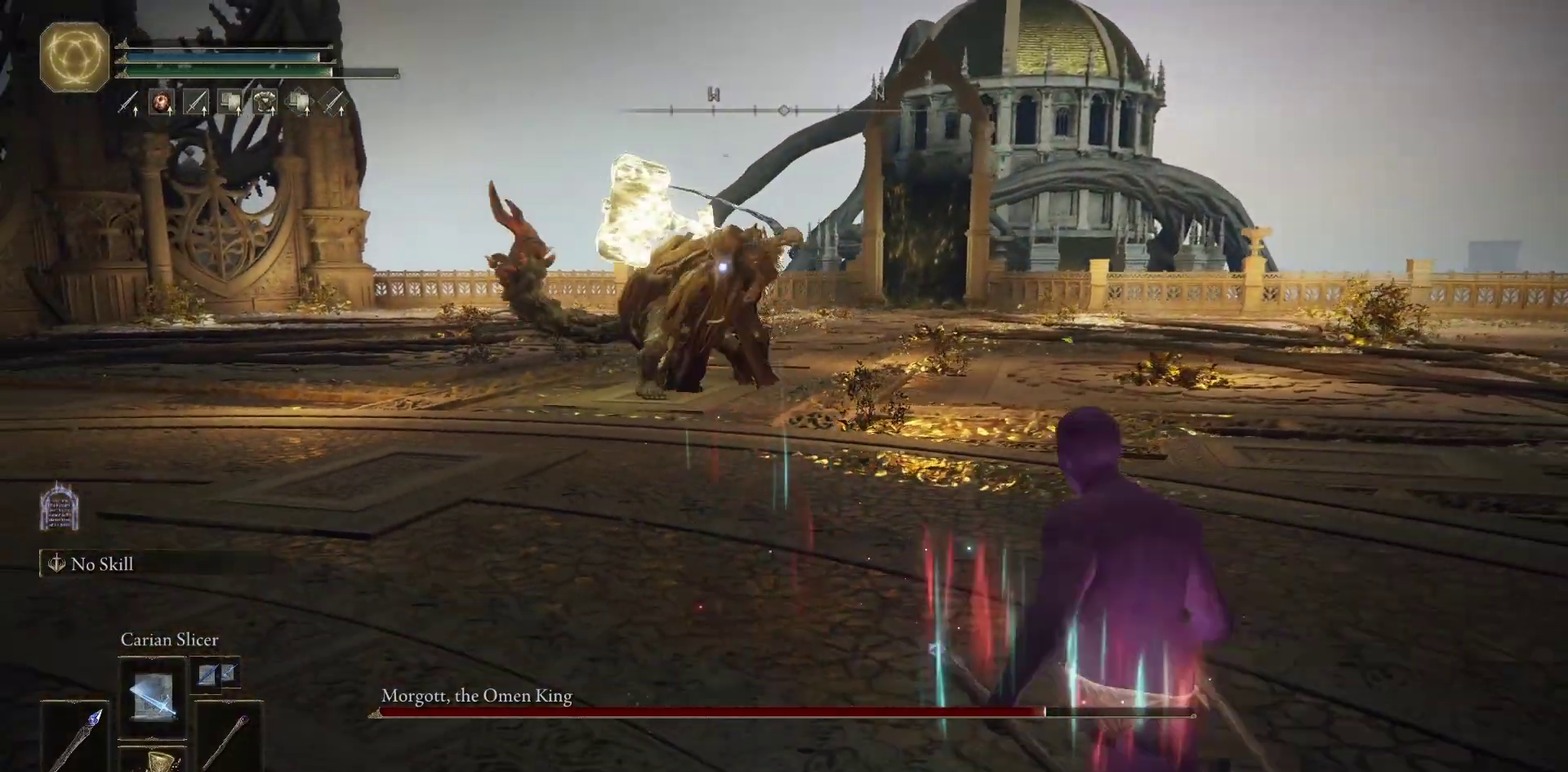
{"buttons": [], "left_stick": "down-right", "right_stick": "center", "events": []}
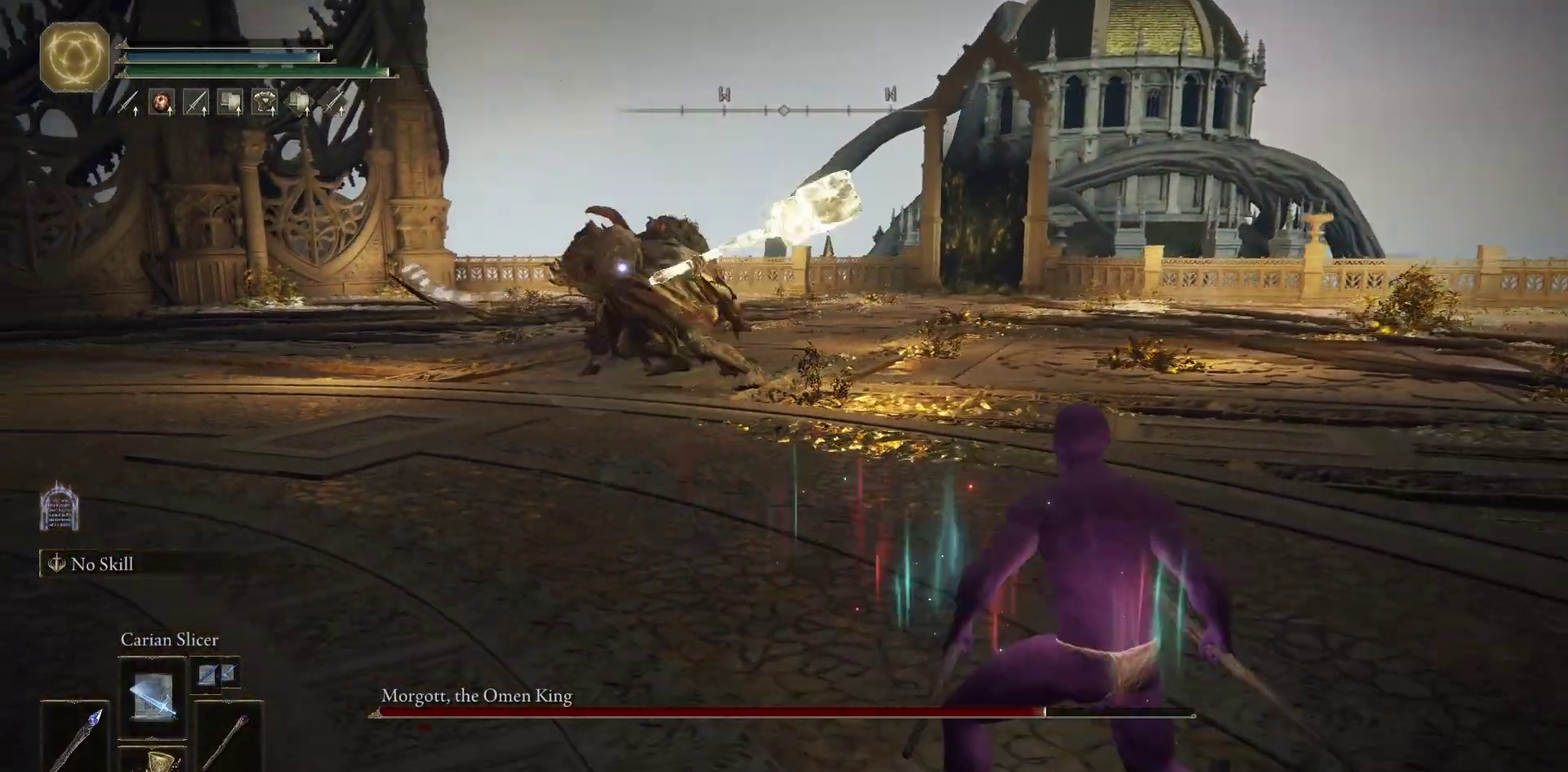
{"buttons": [], "left_stick": "down-right", "right_stick": "center", "events": []}
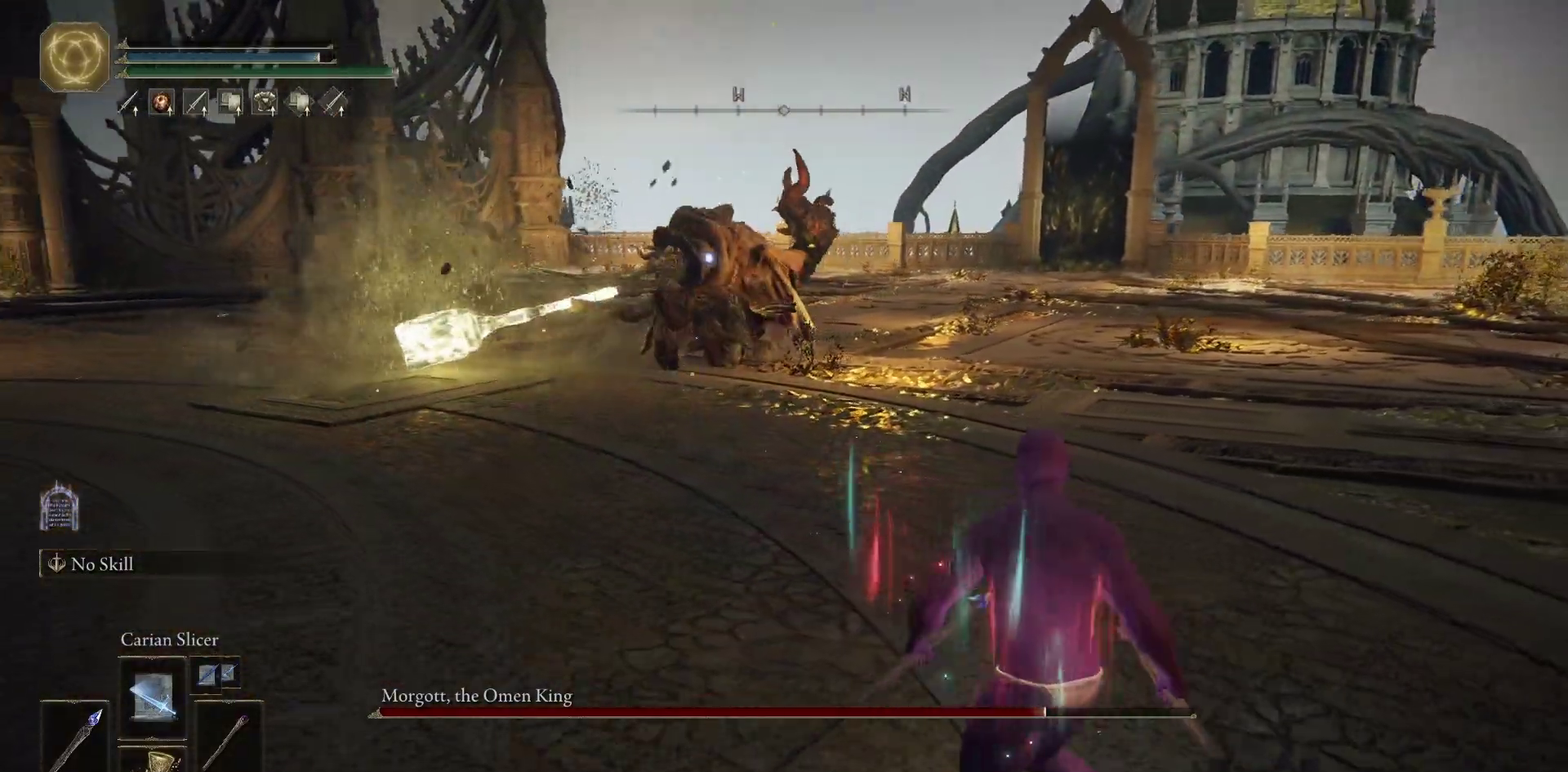
{"buttons": [], "left_stick": "down-right", "right_stick": "center", "events": []}
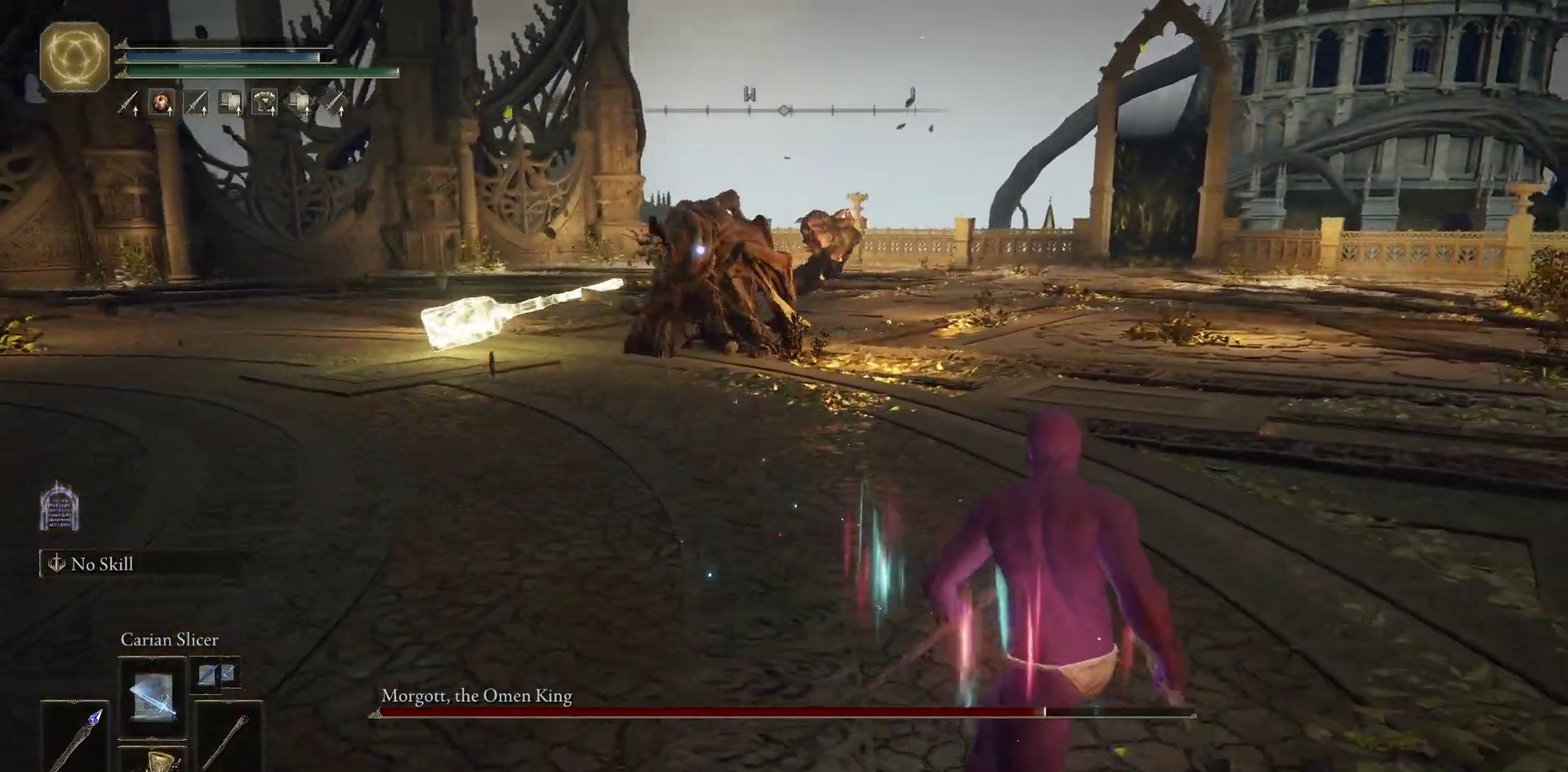
{"buttons": [], "left_stick": "down-right", "right_stick": "center", "events": []}